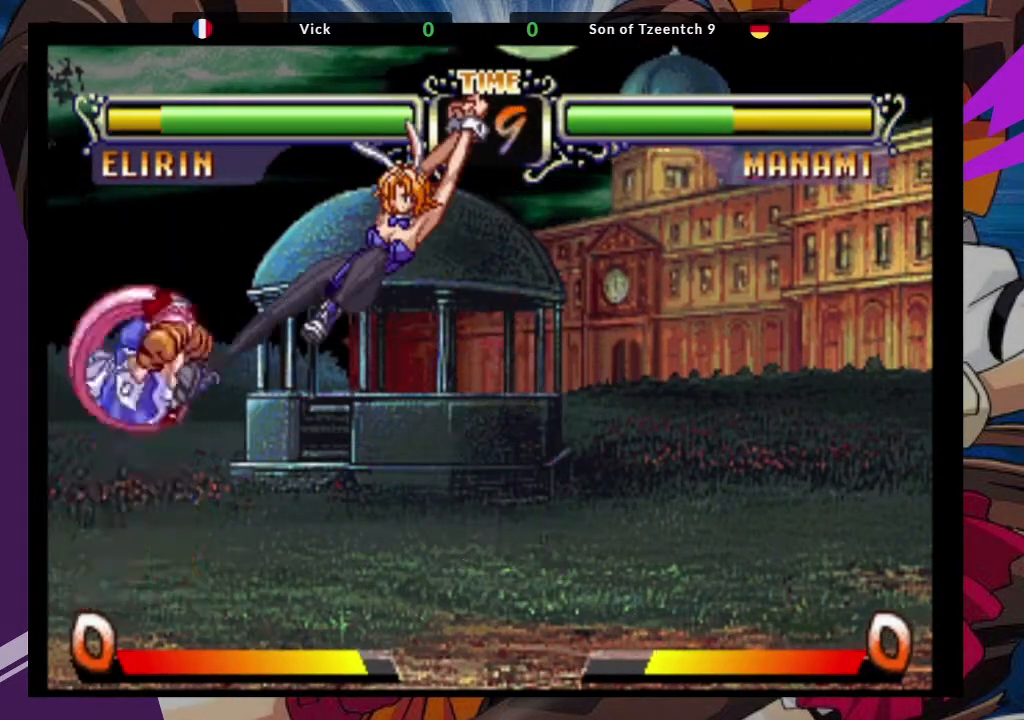
Gameplay with a controller (arcade stick); each line is a JSON object with the inputs held at the frame after it (dt_ms = milliseconds from this image to that frame). "events" lists button and stick changes between this image and that frame as [ms after this image, input, new state], when the widget could be followed in between. Not read: L3 R3.
{"dt_ms": 500, "buttons": [], "left_stick": "center", "events": [[233, "CIRCLE", "down"], [317, "CIRCLE", "up"]]}
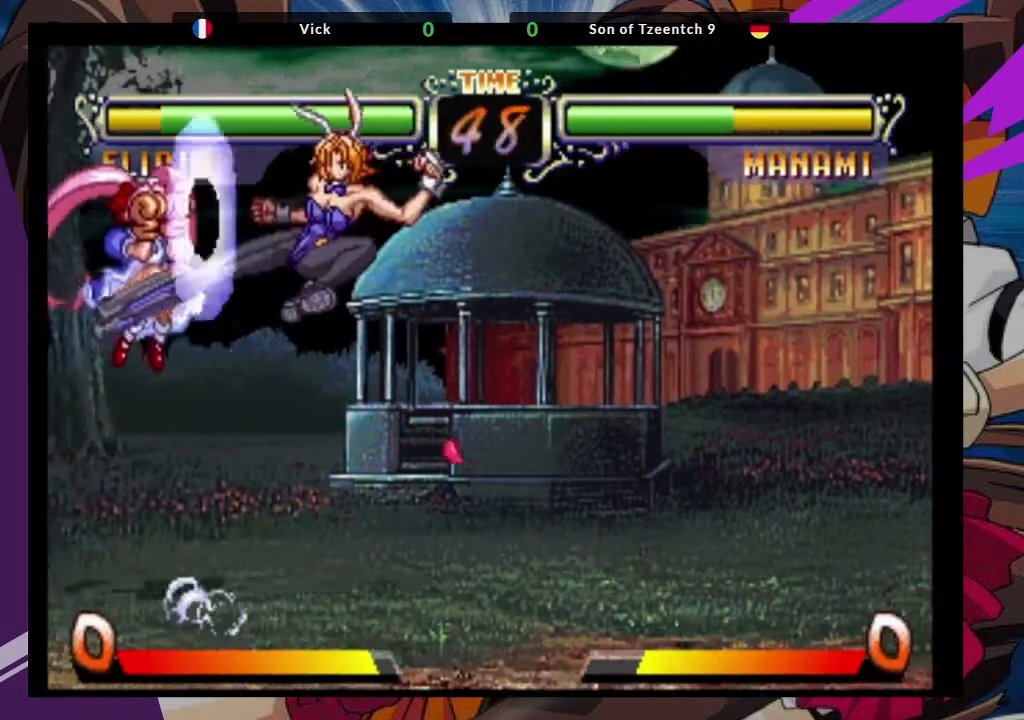
{"dt_ms": 1000, "buttons": [], "left_stick": "right"}
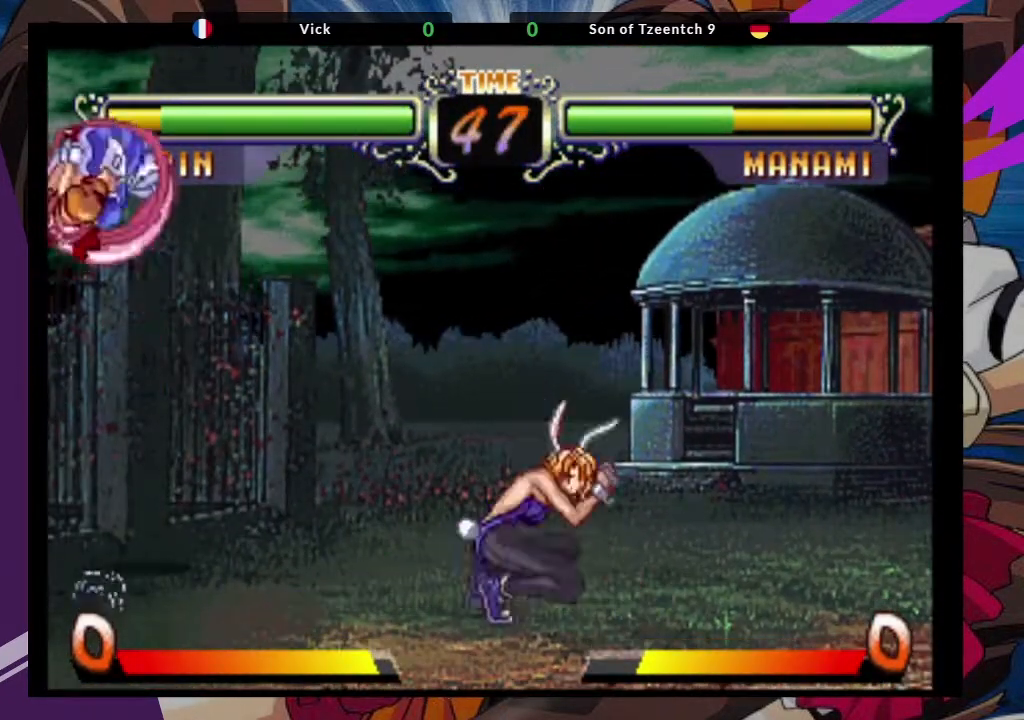
{"dt_ms": 500, "buttons": [], "left_stick": "center", "events": [[200, "left_stick", "up-right"], [283, "CROSS", "down"], [400, "CROSS", "up"], [400, "left_stick", "center"]]}
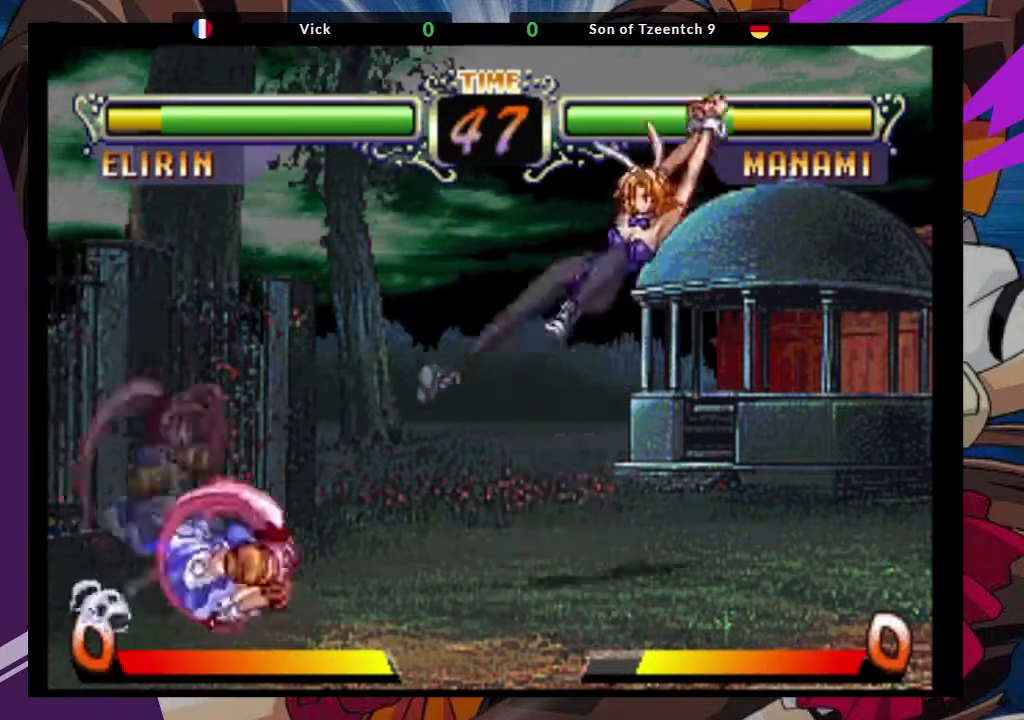
{"dt_ms": 500, "buttons": [], "left_stick": "down-right", "events": [[17, "CIRCLE", "down"], [167, "CIRCLE", "up"], [433, "left_stick", "down-right"]]}
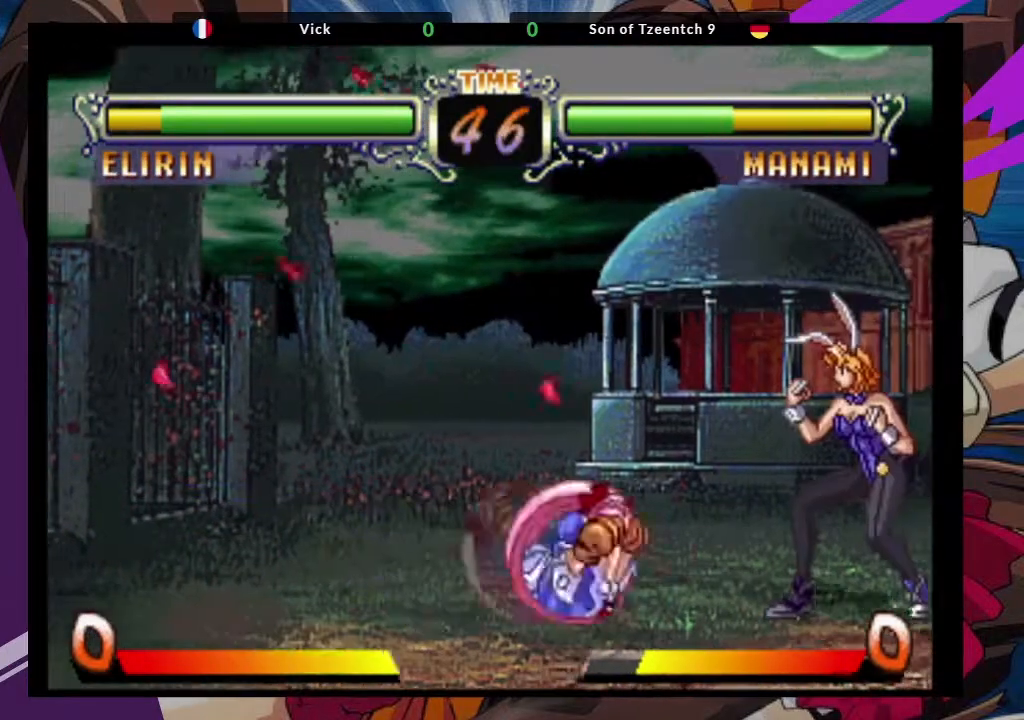
{"dt_ms": 1000, "buttons": [], "left_stick": "left"}
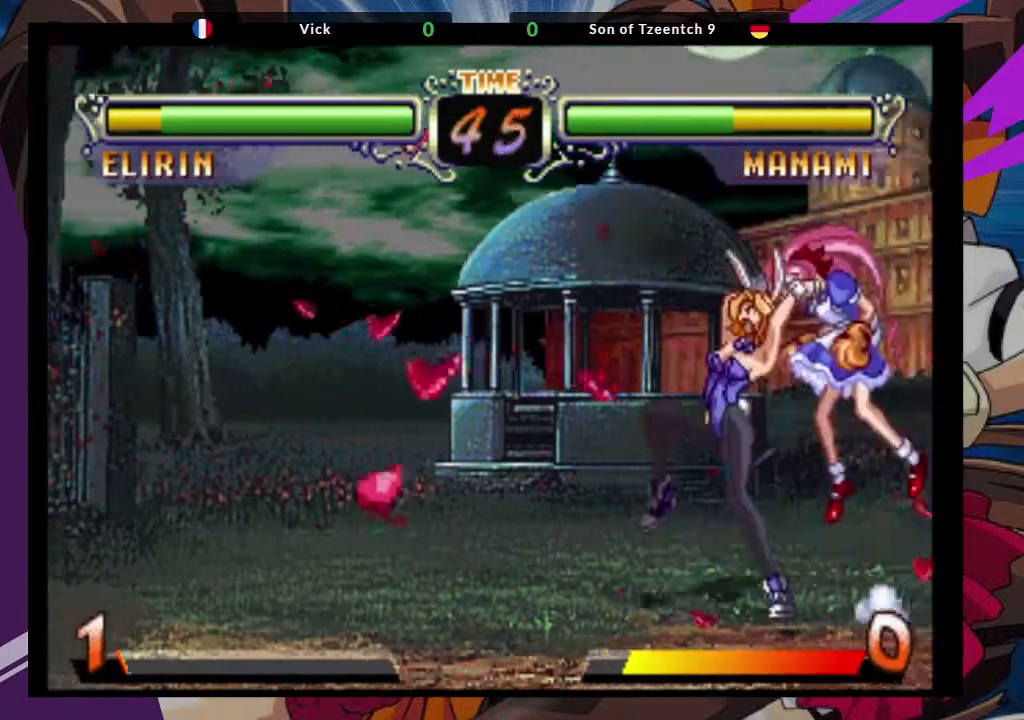
{"dt_ms": 500, "buttons": [], "left_stick": "center"}
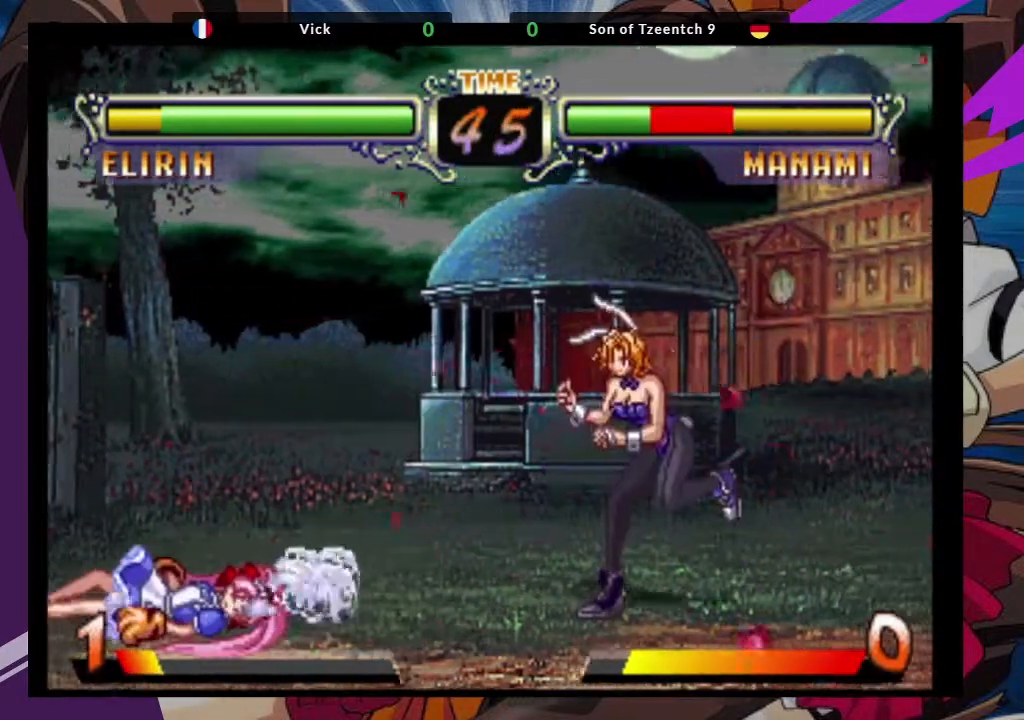
{"dt_ms": 500, "buttons": [], "left_stick": "left", "events": [[317, "left_stick", "left"]]}
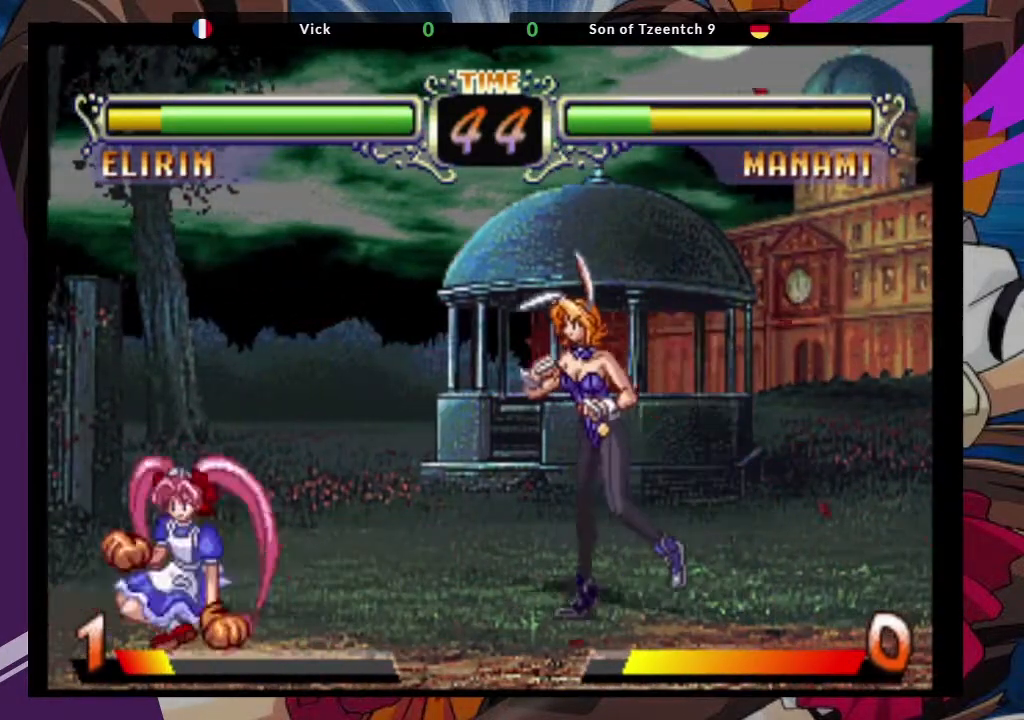
{"dt_ms": 500, "buttons": [], "left_stick": "center", "events": [[150, "left_stick", "up-left"], [267, "CROSS", "down"], [333, "left_stick", "center"], [400, "CROSS", "up"]]}
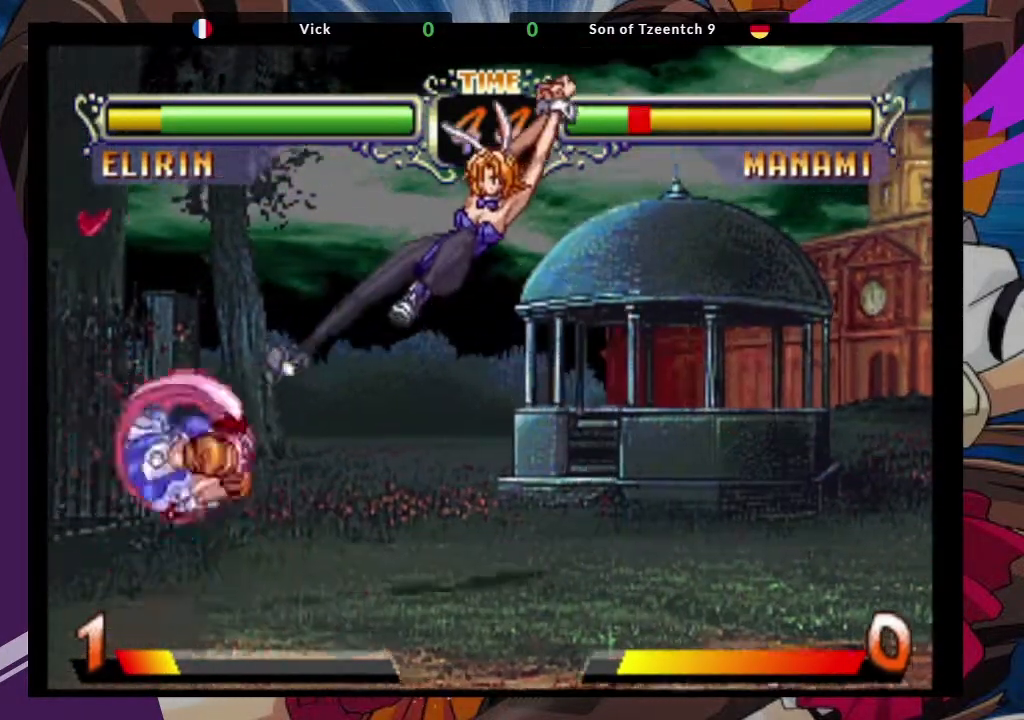
{"dt_ms": 500, "buttons": [], "left_stick": "center", "events": [[167, "CIRCLE", "down"], [350, "CIRCLE", "up"]]}
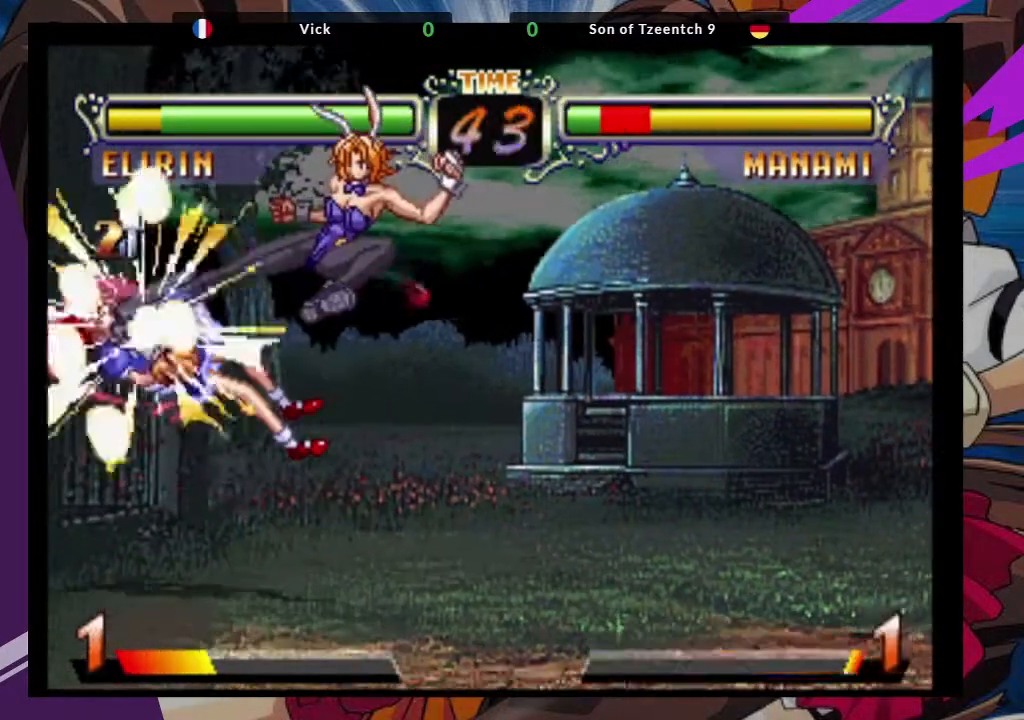
{"dt_ms": 500, "buttons": [], "left_stick": "center"}
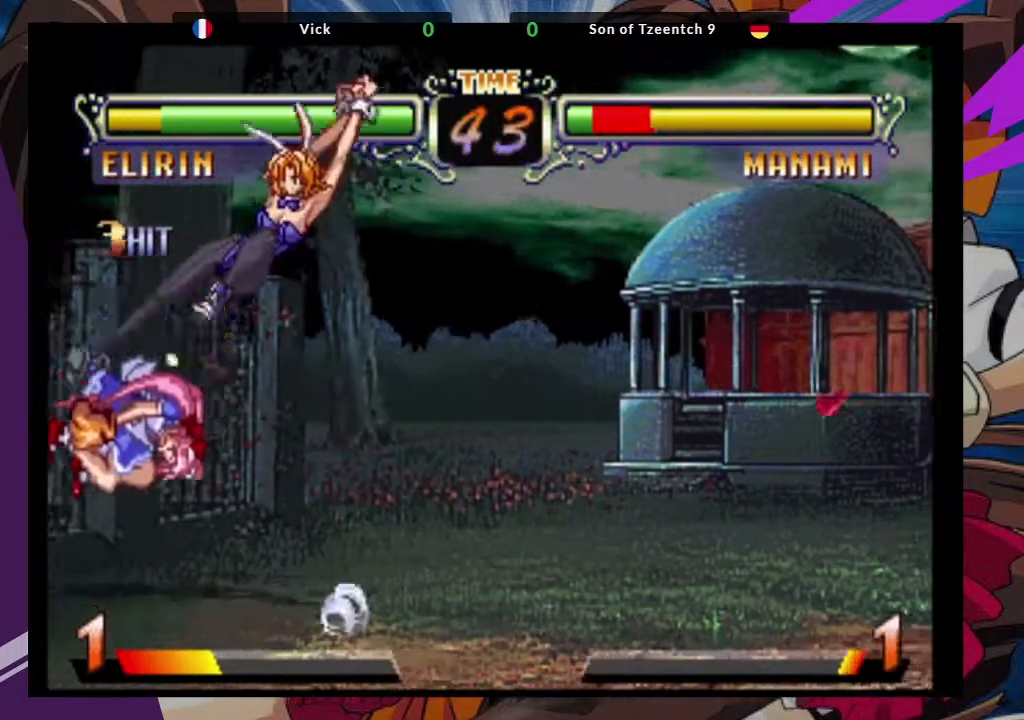
{"dt_ms": 500, "buttons": [], "left_stick": "center", "events": [[183, "CIRCLE", "down"], [367, "CIRCLE", "up"]]}
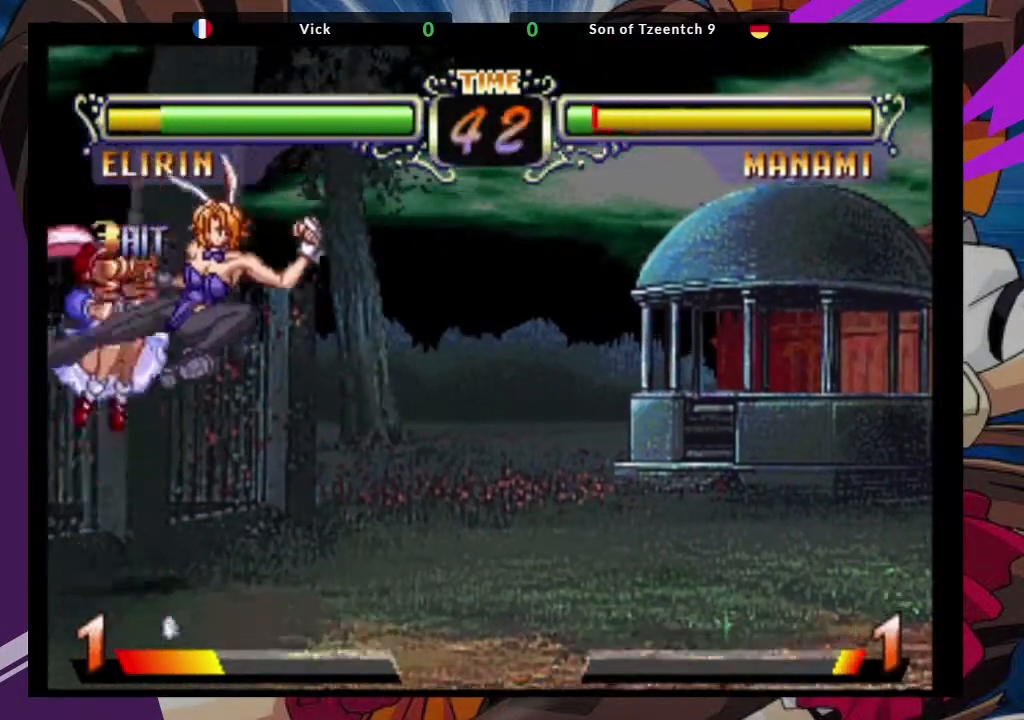
{"dt_ms": 500, "buttons": ["TRIANGLE"], "left_stick": "right", "events": [[250, "left_stick", "right"], [417, "TRIANGLE", "down"]]}
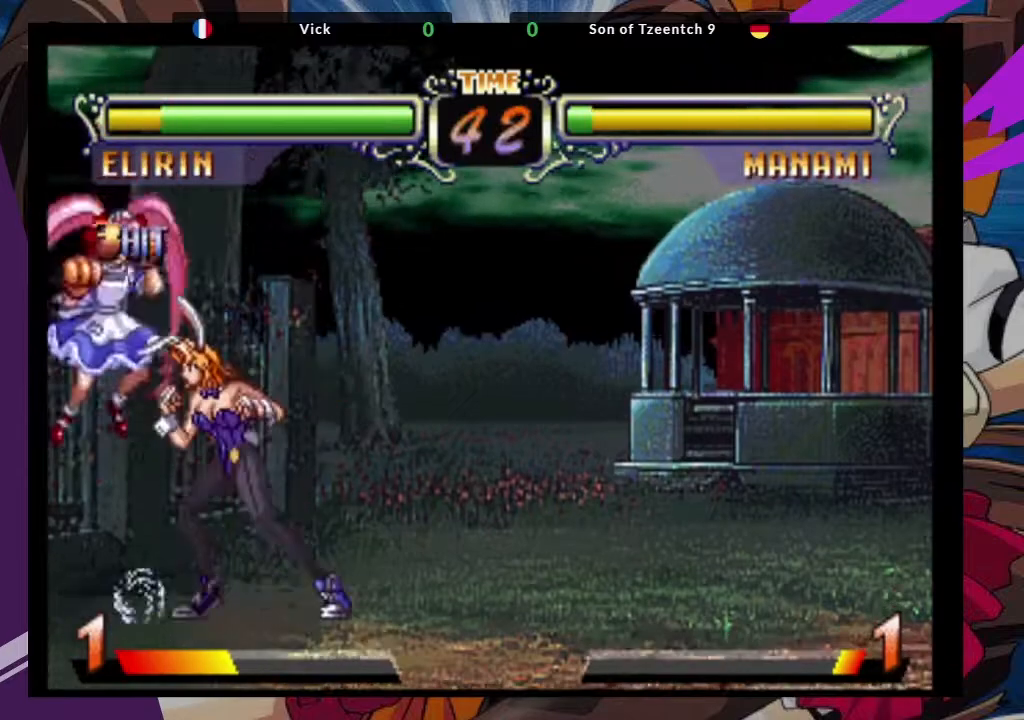
{"dt_ms": 1000, "buttons": [], "left_stick": "down-right"}
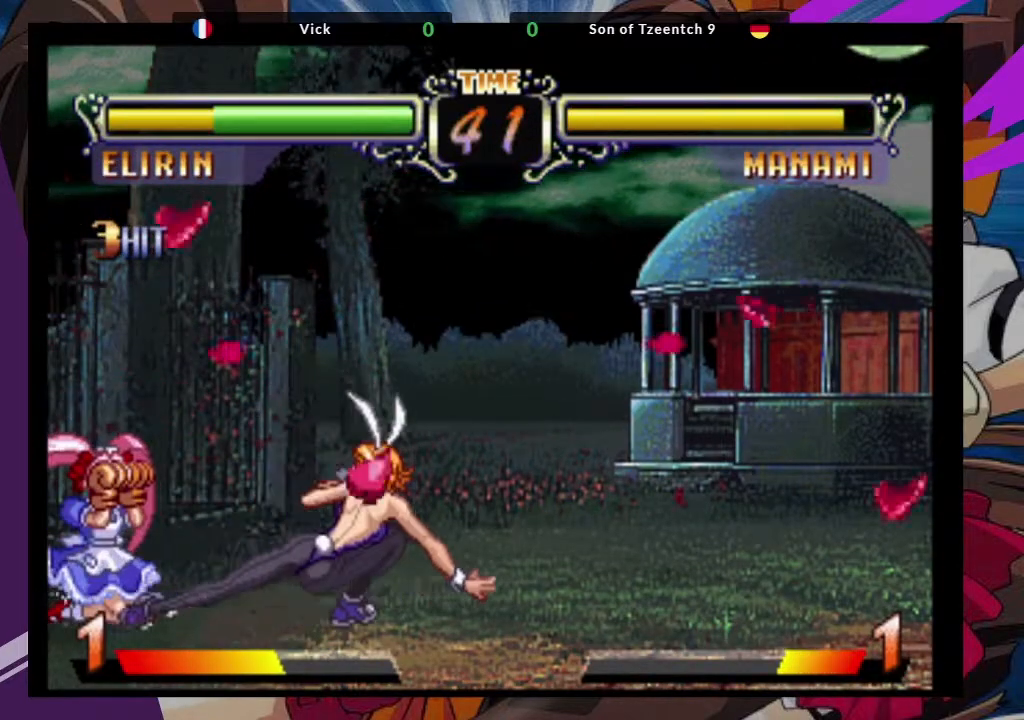
{"dt_ms": 500, "buttons": [], "left_stick": "center"}
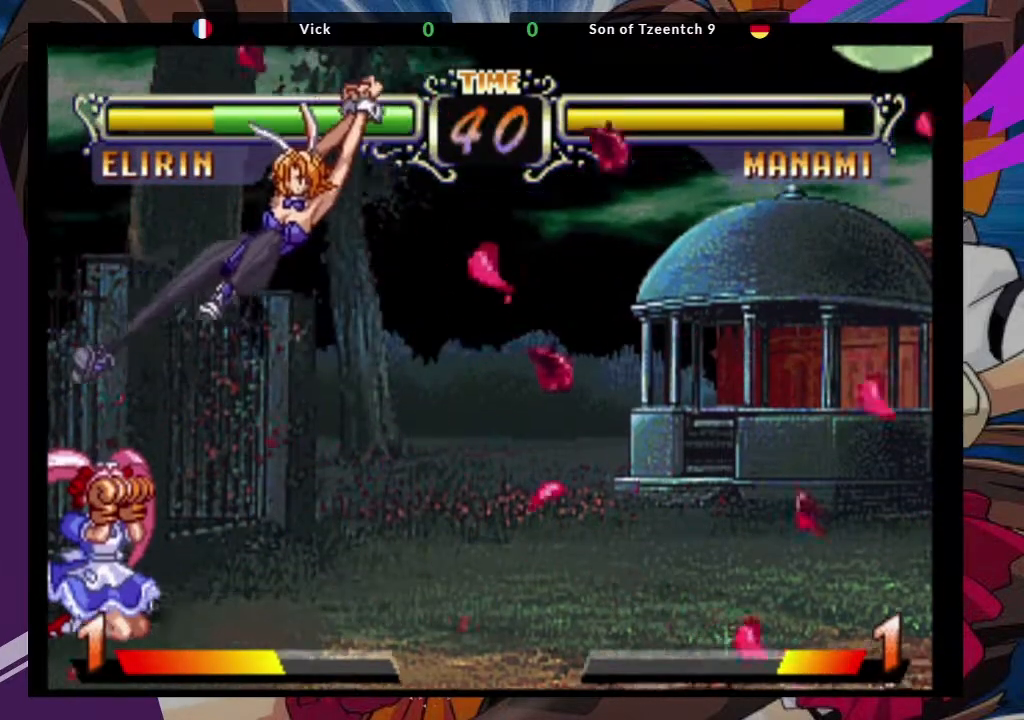
{"dt_ms": 500, "buttons": [], "left_stick": "down-right", "events": [[183, "CIRCLE", "down"], [300, "CIRCLE", "up"], [450, "left_stick", "down-right"]]}
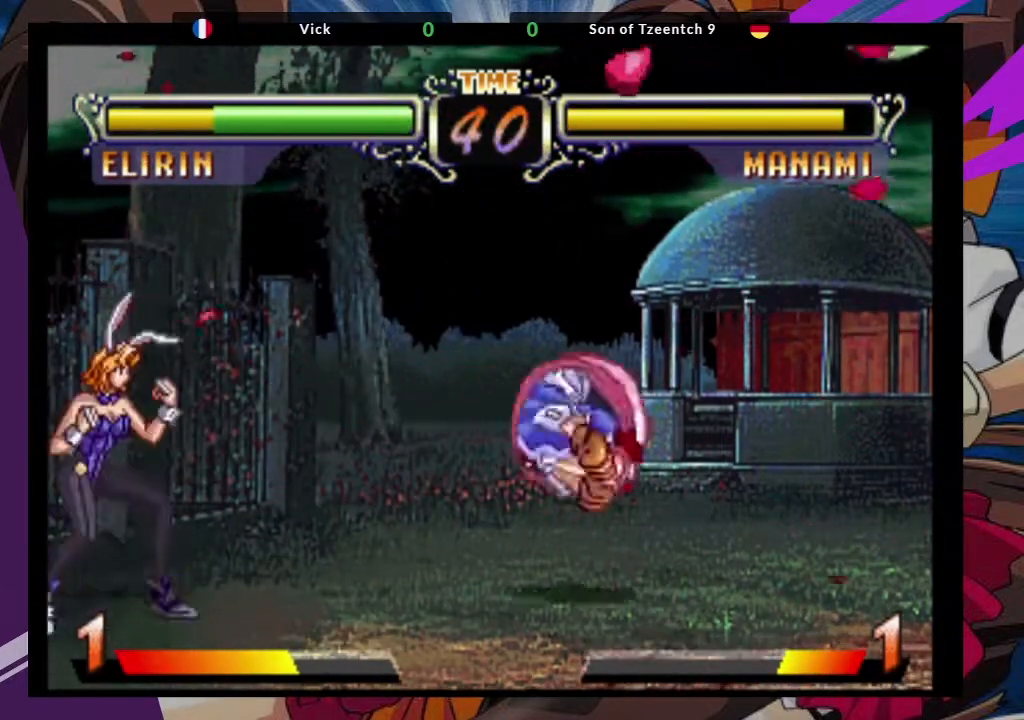
{"dt_ms": 500, "buttons": [], "left_stick": "center"}